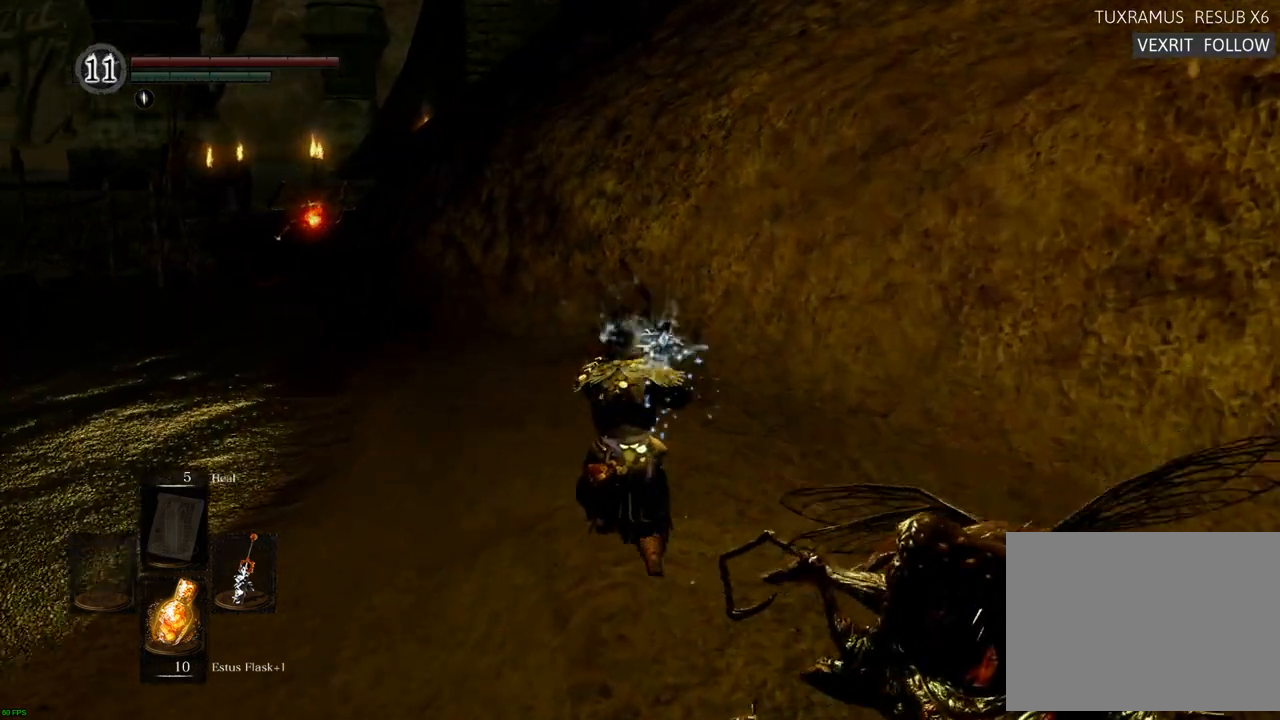
Gameplay with a controller (PlayStation layout); each line is a JSON object with the inputs held at the frame after it. "events" lists button and stick changes between this image and that frame as [ms after this image, input, new state], when the widget could be followed in between. Not read: L3 R3.
{"buttons": [], "left_stick": "up", "right_stick": "center", "events": []}
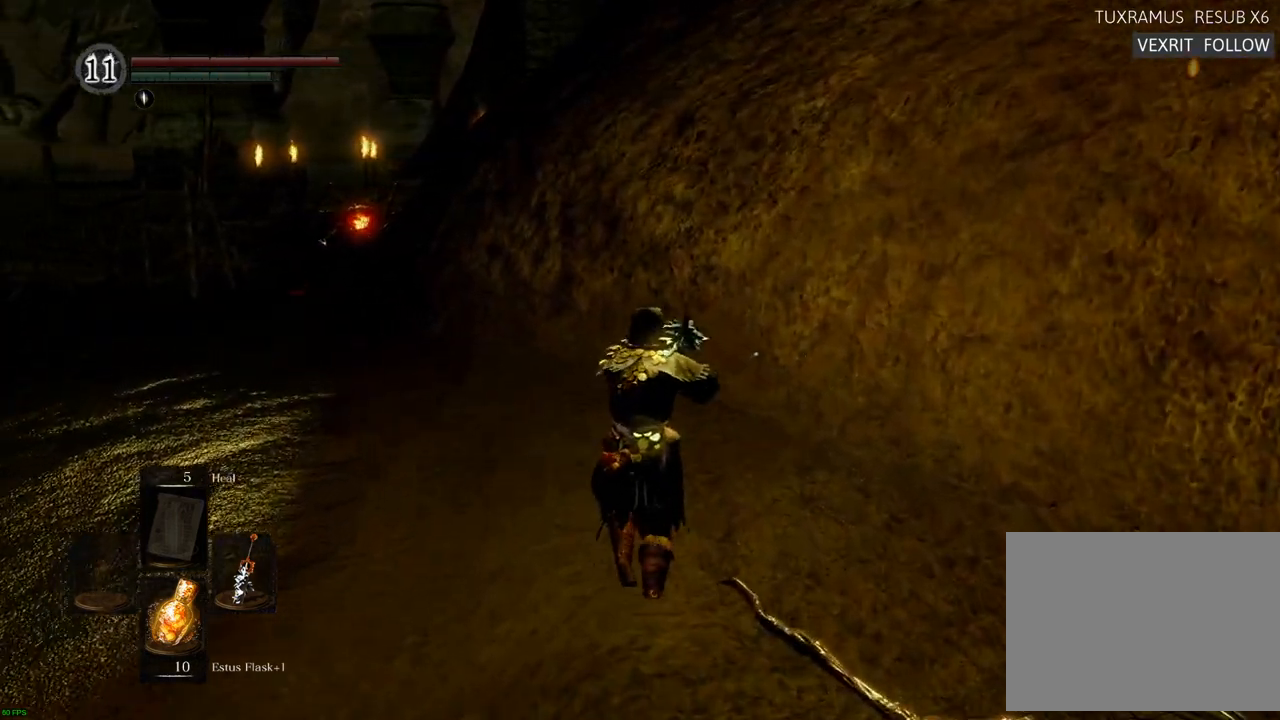
{"buttons": [], "left_stick": "up", "right_stick": "center", "events": []}
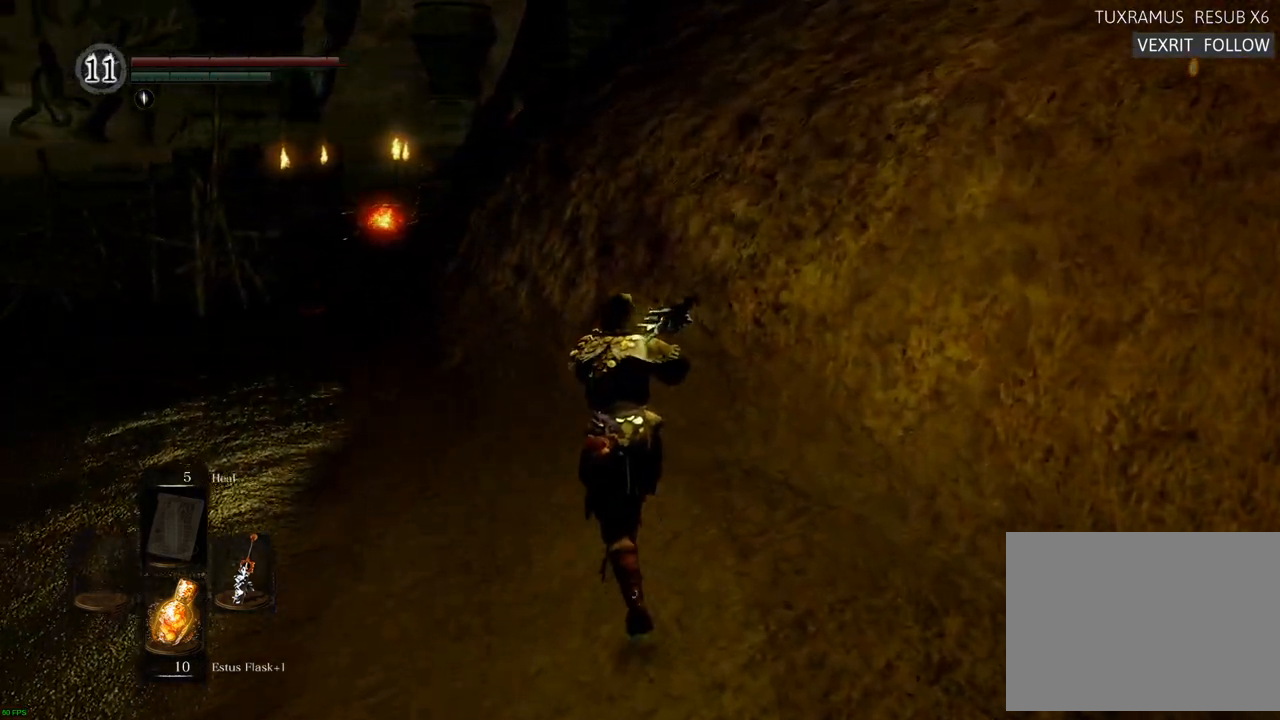
{"buttons": [], "left_stick": "up", "right_stick": "center", "events": []}
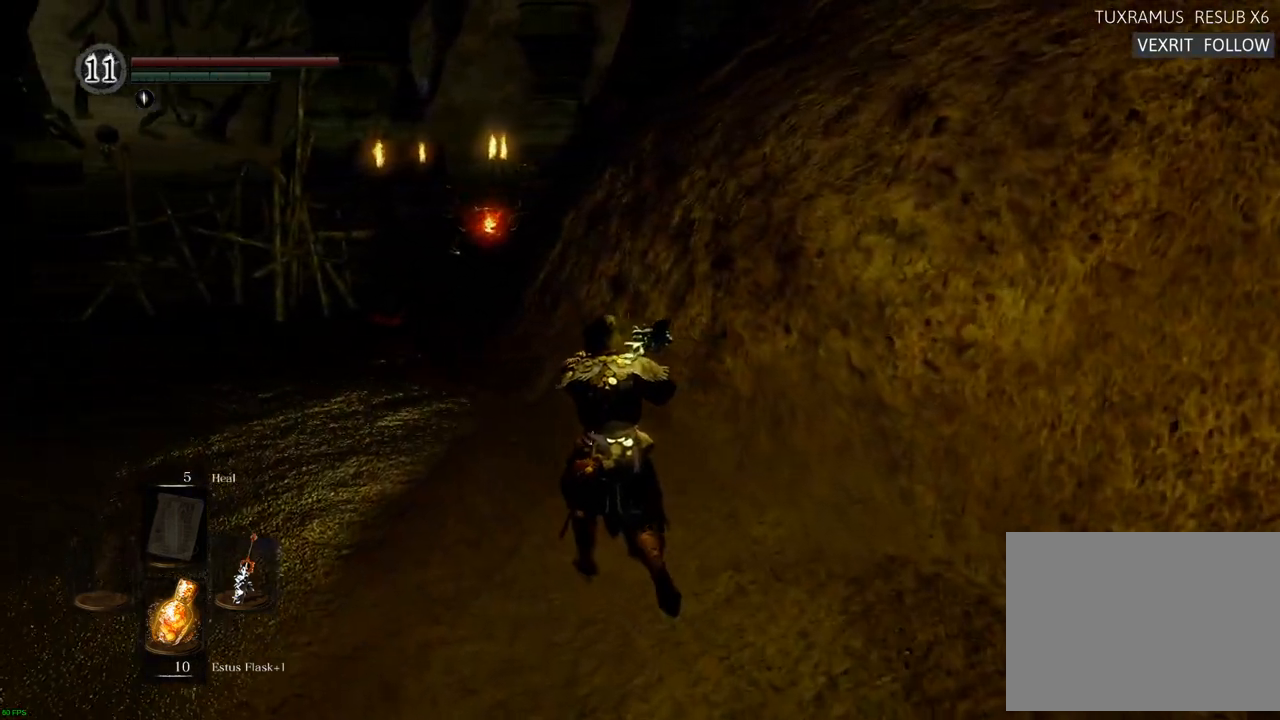
{"buttons": [], "left_stick": "center", "right_stick": "center", "events": [[400, "left_stick", "center"]]}
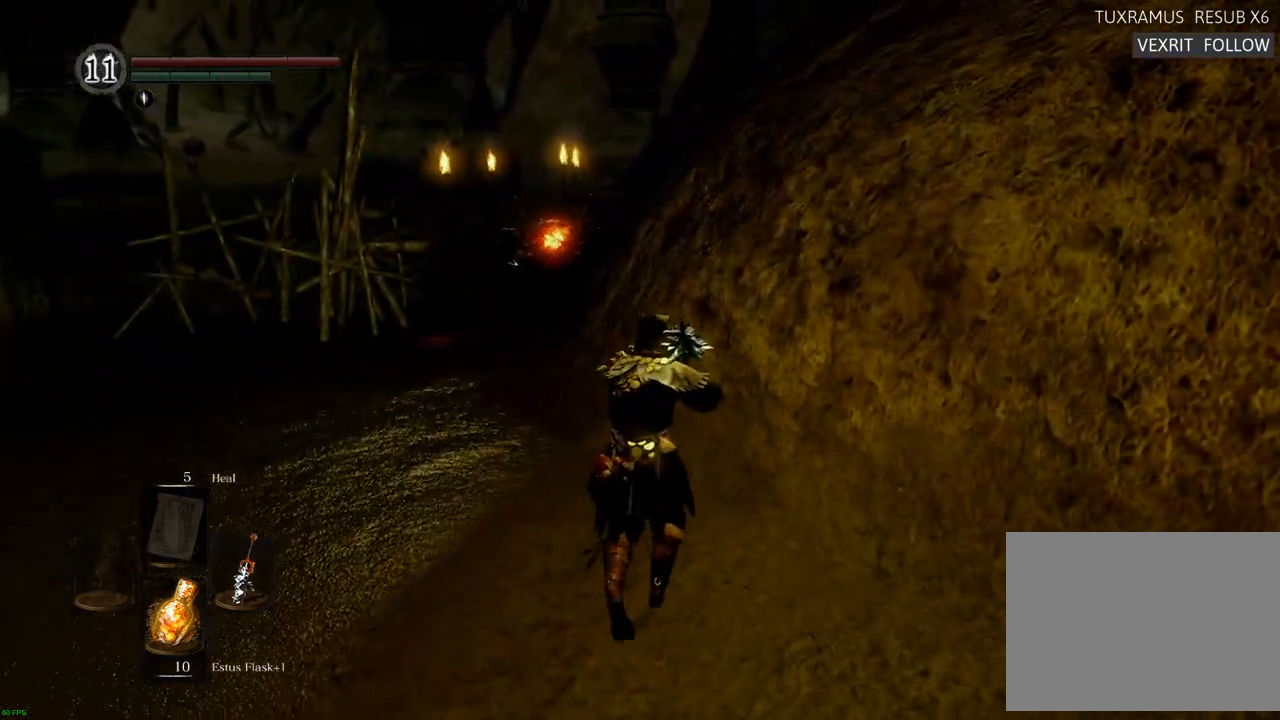
{"buttons": [], "left_stick": "center", "right_stick": "center", "events": []}
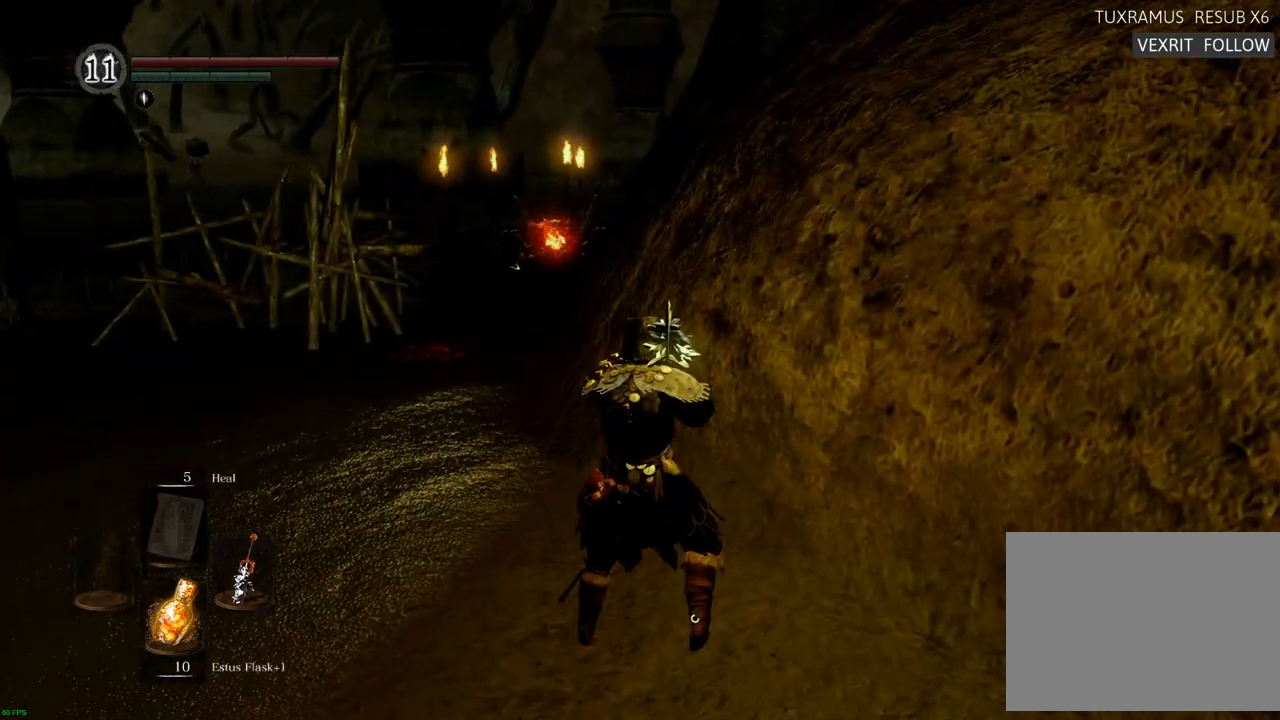
{"buttons": [], "left_stick": "center", "right_stick": "center", "events": []}
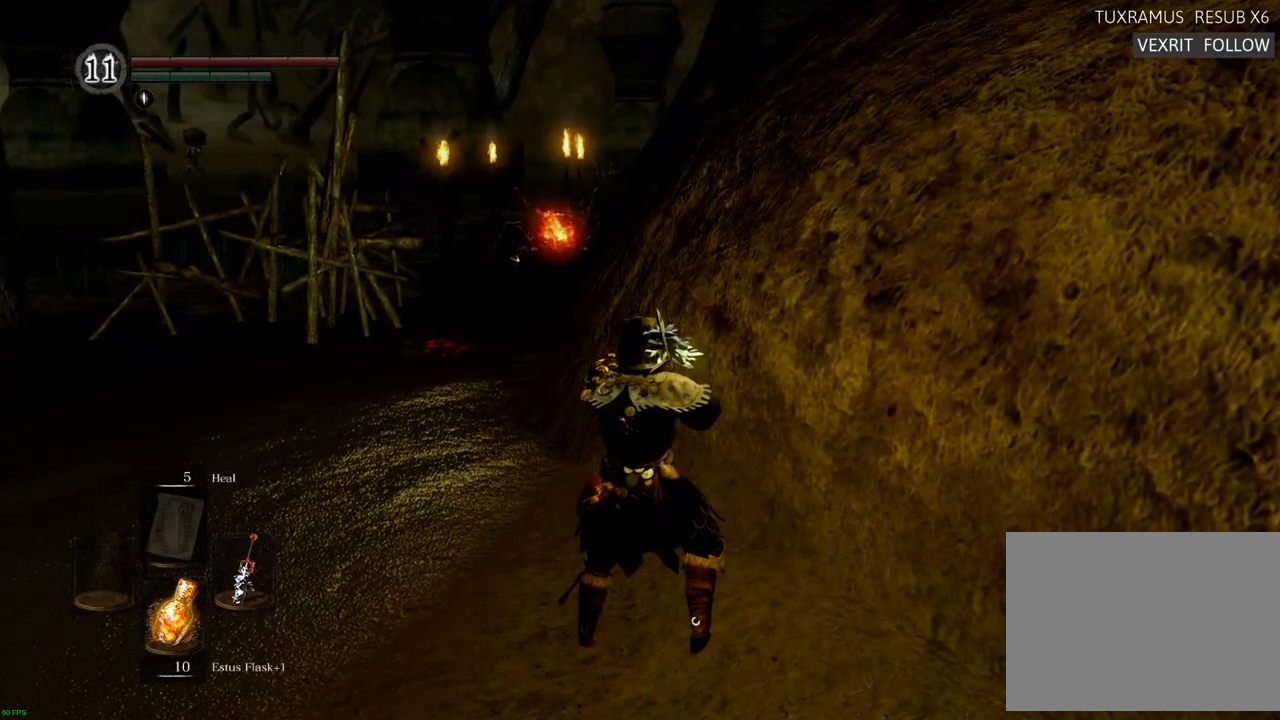
{"buttons": [], "left_stick": "center", "right_stick": "center", "events": []}
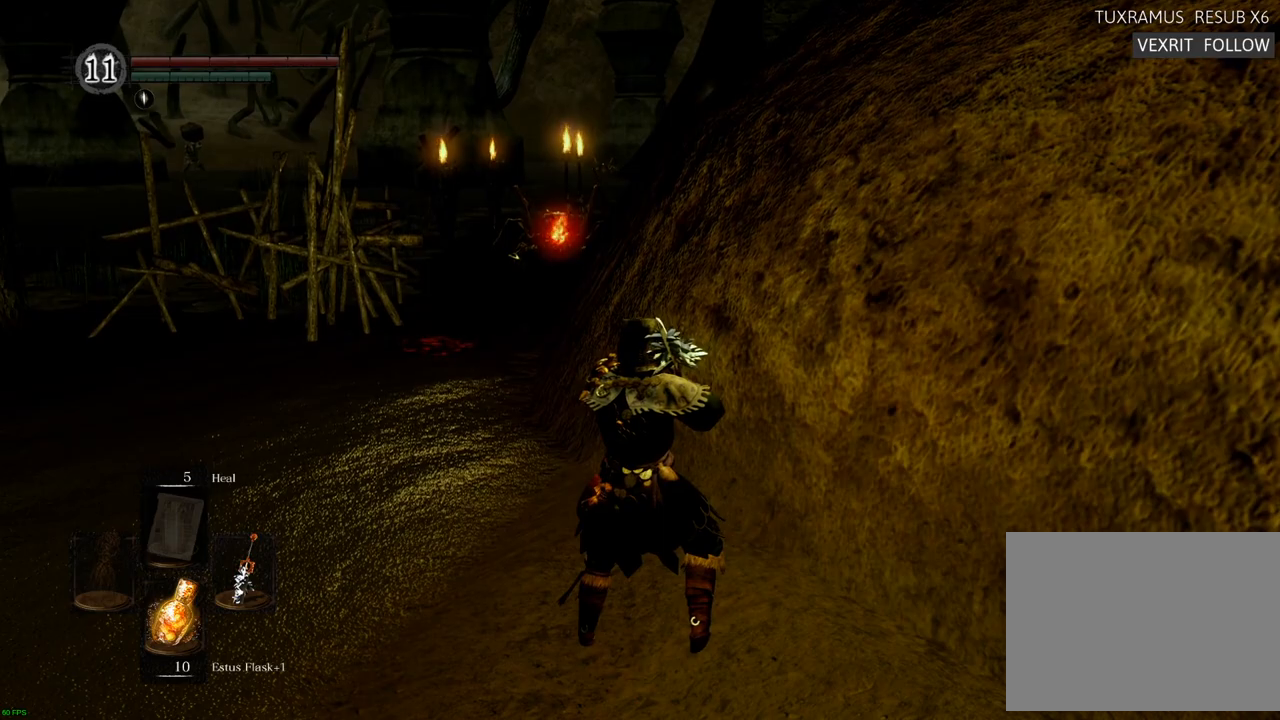
{"buttons": ["CIRCLE"], "left_stick": "up", "right_stick": "center", "events": [[267, "left_stick", "up"], [350, "CIRCLE", "down"]]}
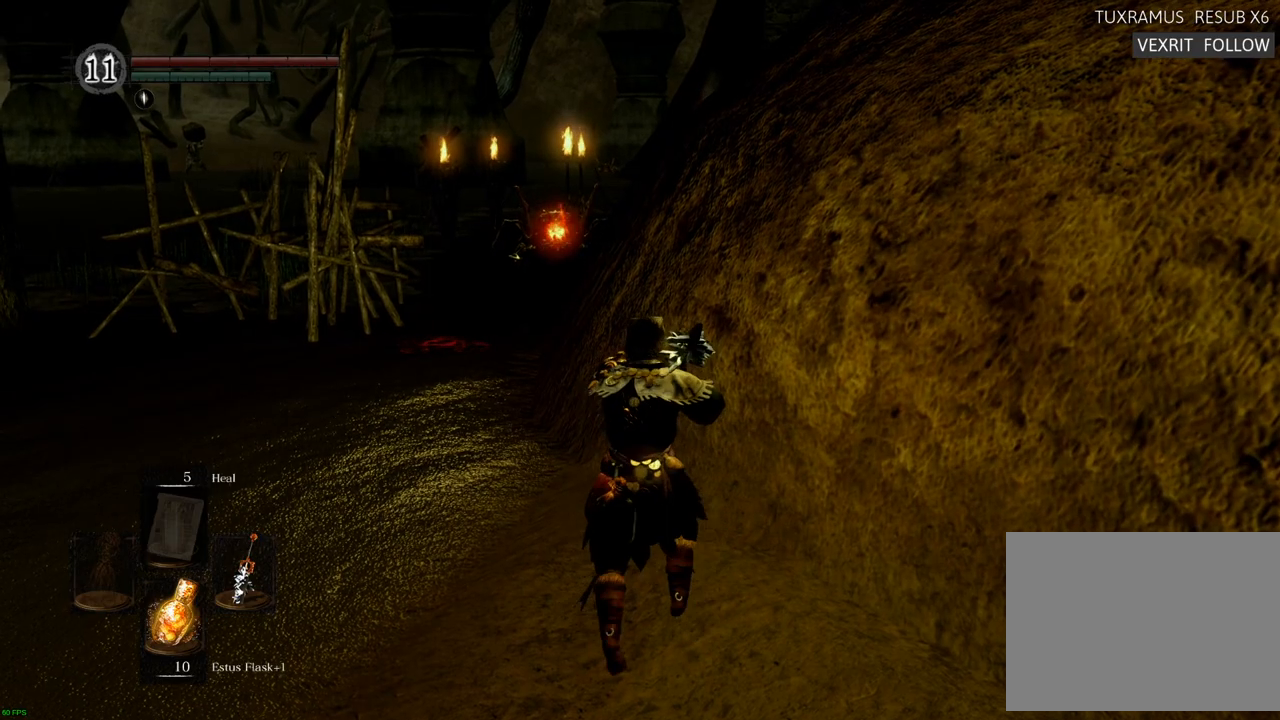
{"buttons": ["CIRCLE"], "left_stick": "up", "right_stick": "center", "events": []}
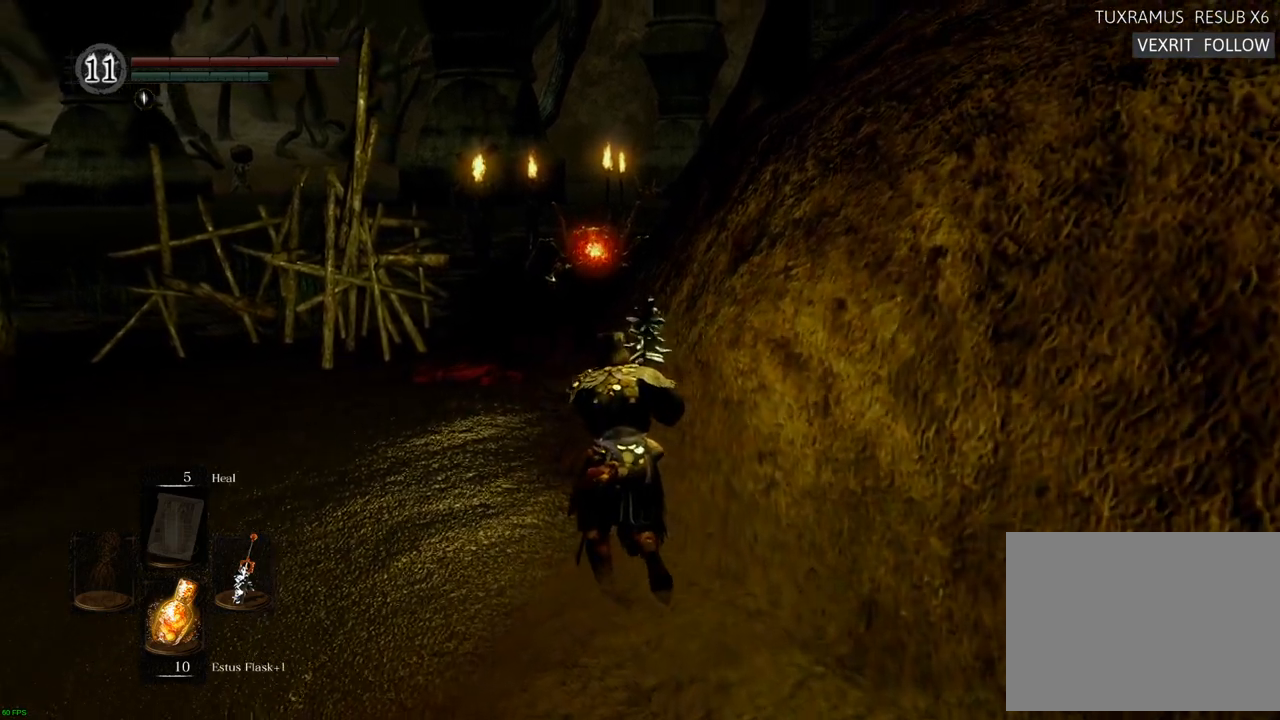
{"buttons": ["CIRCLE"], "left_stick": "up", "right_stick": "center", "events": []}
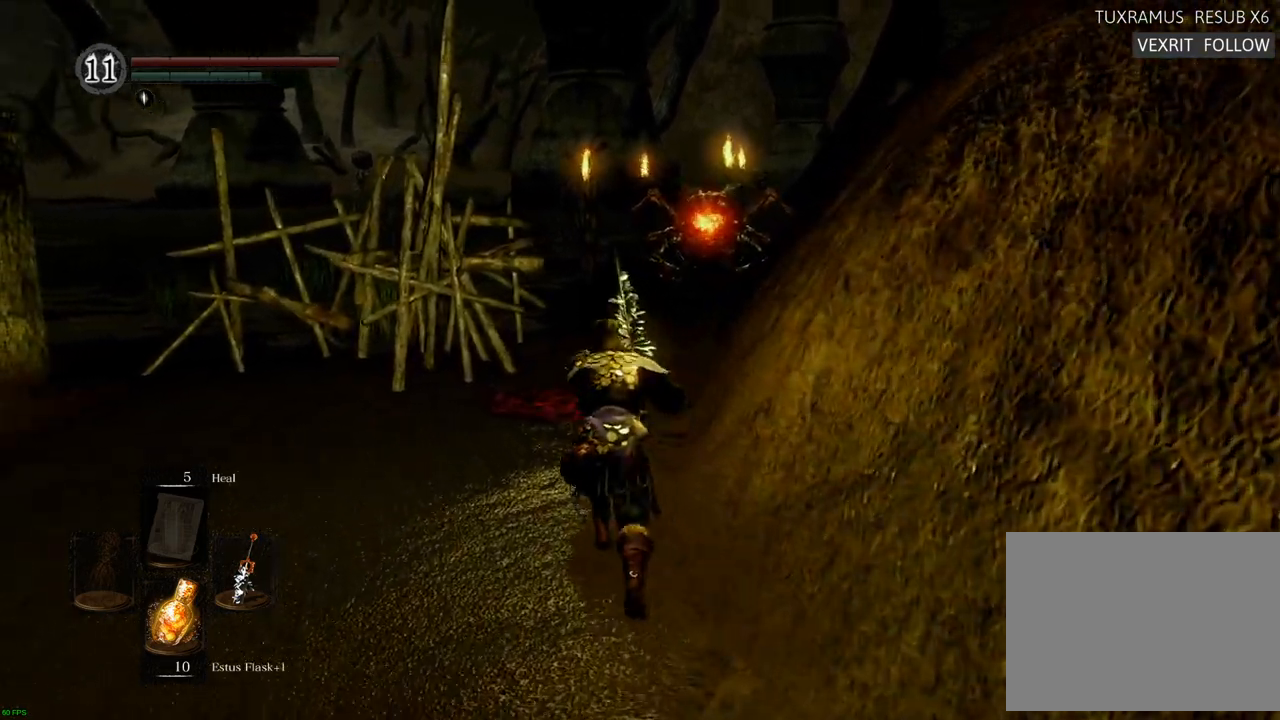
{"buttons": ["CIRCLE"], "left_stick": "up", "right_stick": "center", "events": []}
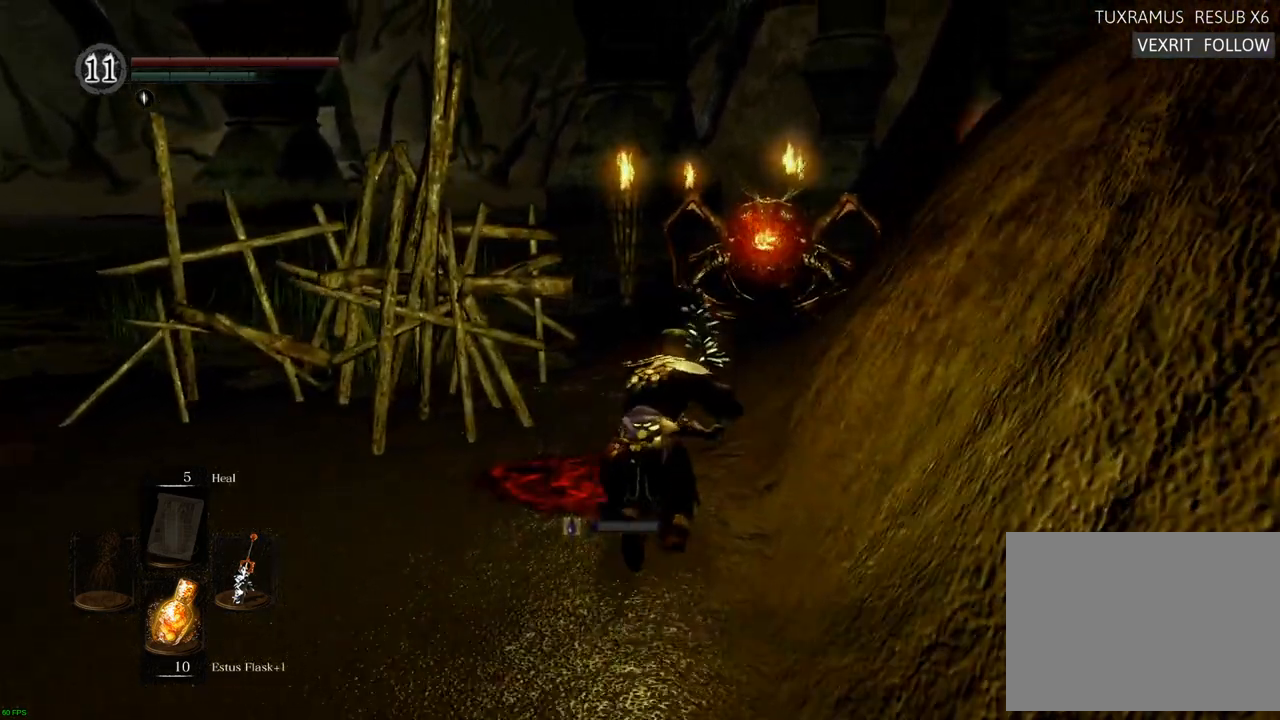
{"buttons": ["CIRCLE"], "left_stick": "up", "right_stick": "center", "events": []}
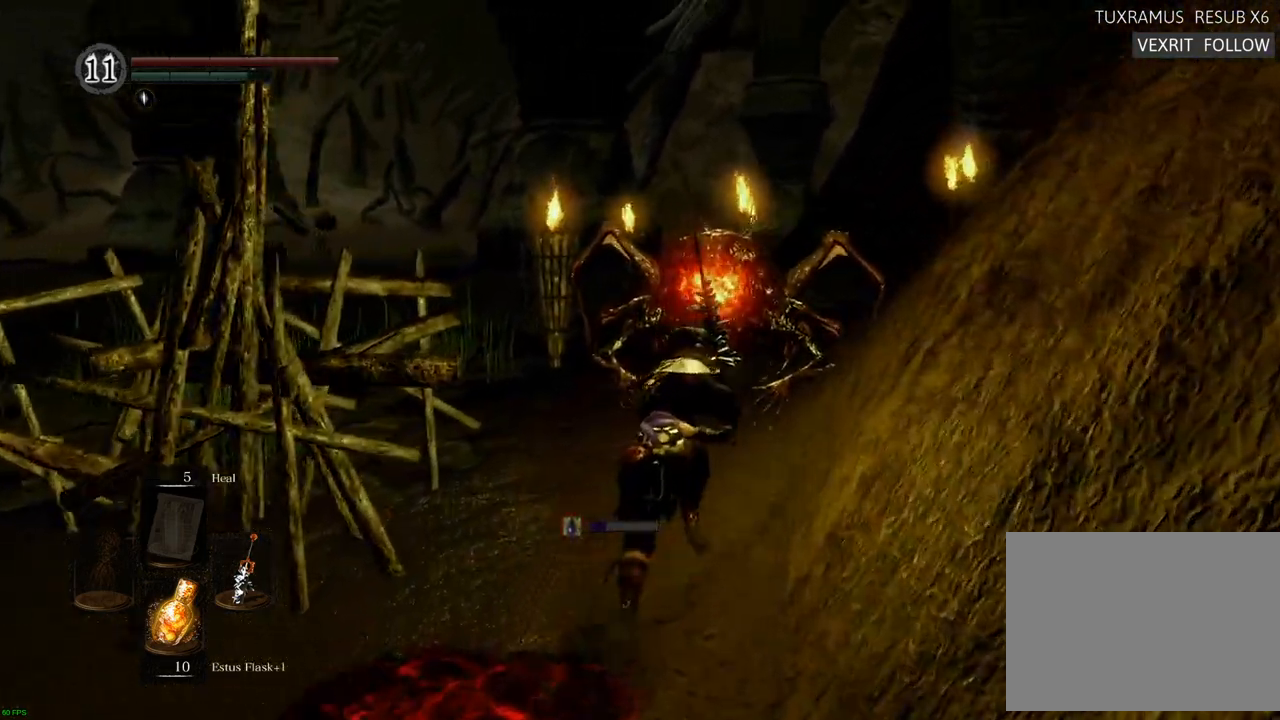
{"buttons": [], "left_stick": "up", "right_stick": "center", "events": [[33, "CIRCLE", "up"], [117, "SQUARE", "down"], [217, "SQUARE", "up"]]}
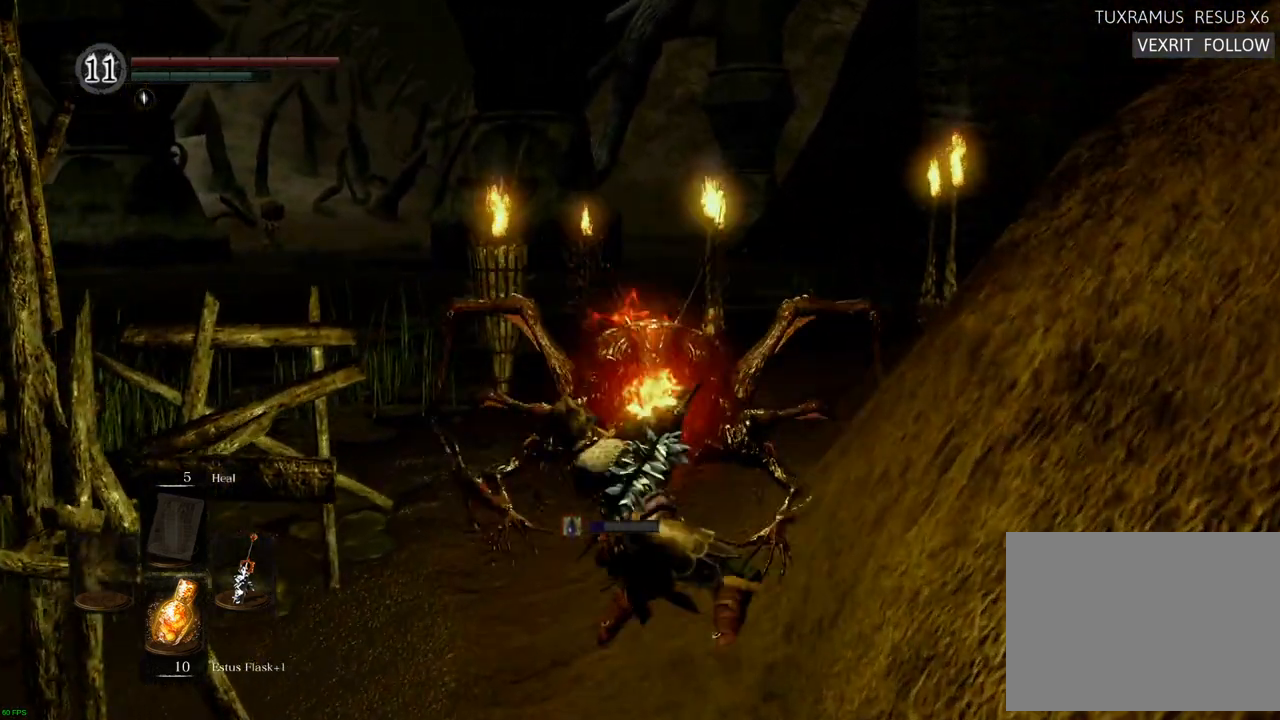
{"buttons": [], "left_stick": "up", "right_stick": "center", "events": [[233, "DPAD_DOWN", "down"], [317, "DPAD_DOWN", "up"]]}
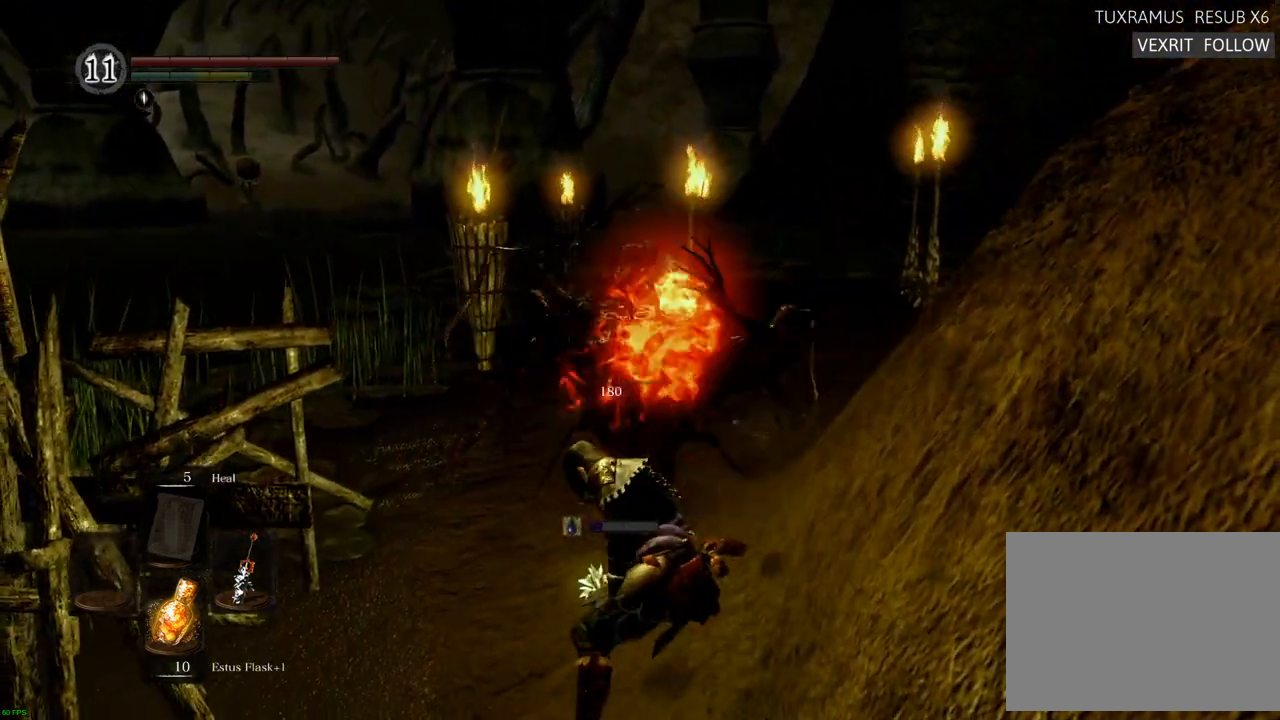
{"buttons": [], "left_stick": "up", "right_stick": "center", "events": []}
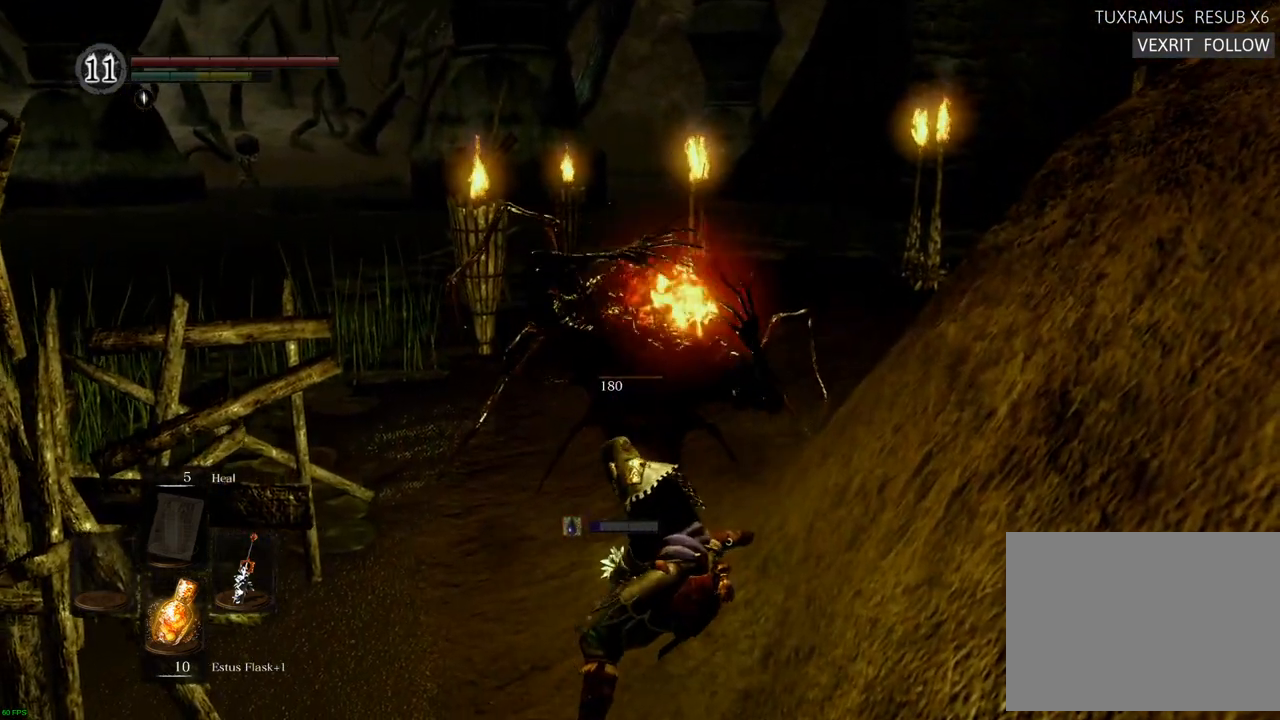
{"buttons": [], "left_stick": "up", "right_stick": "center", "events": [[133, "right_stick", "up-right"], [267, "right_stick", "center"]]}
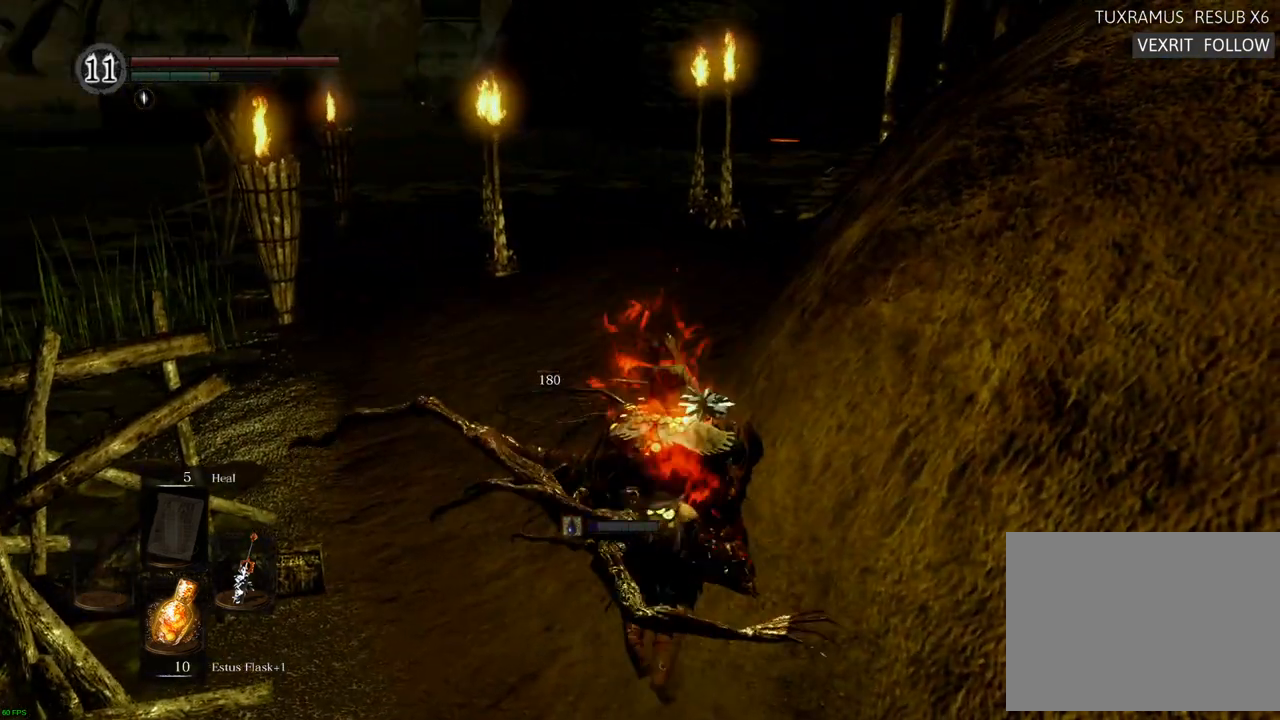
{"buttons": [], "left_stick": "up", "right_stick": "center", "events": []}
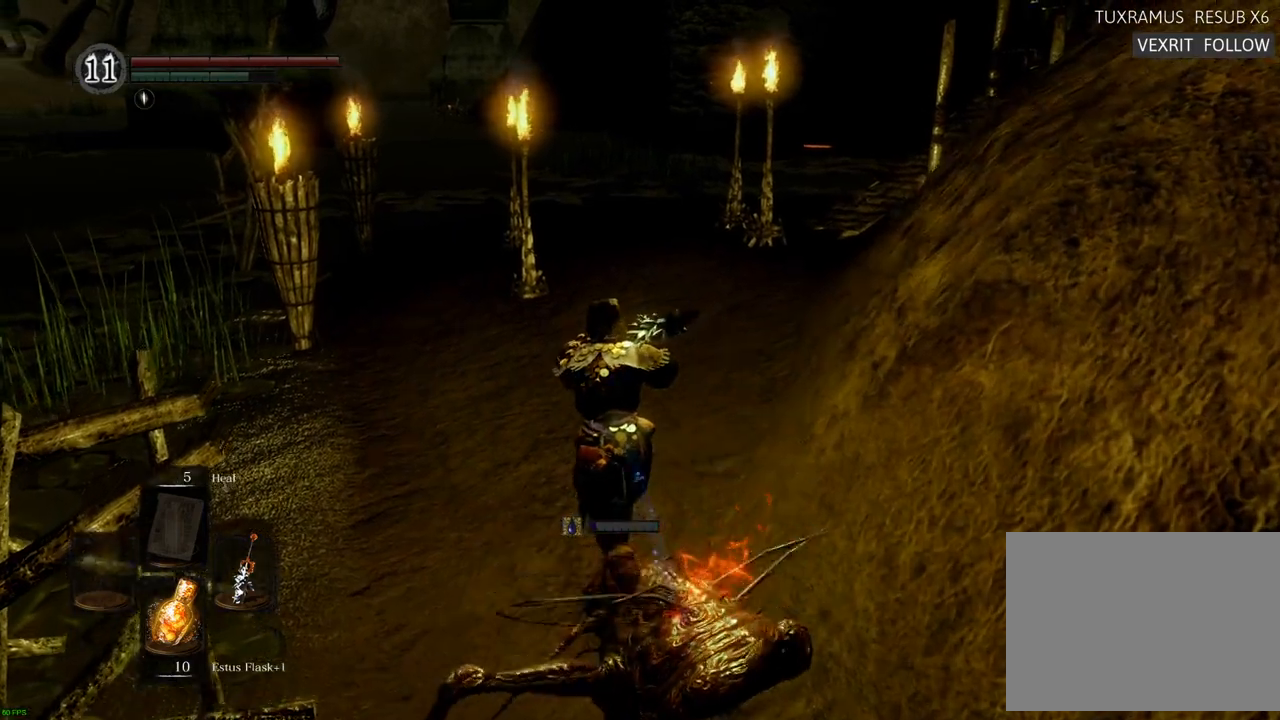
{"buttons": [], "left_stick": "up", "right_stick": "down-right", "events": [[417, "right_stick", "down-right"]]}
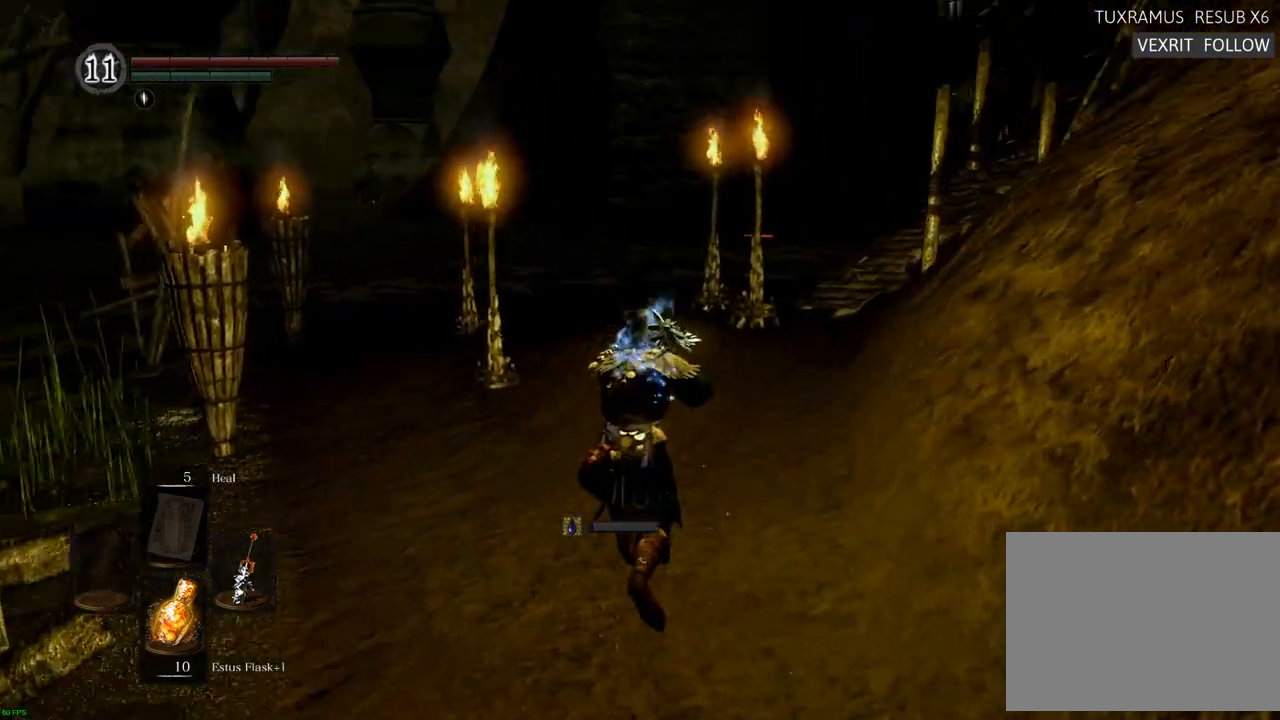
{"buttons": [], "left_stick": "up", "right_stick": "center", "events": [[50, "right_stick", "center"]]}
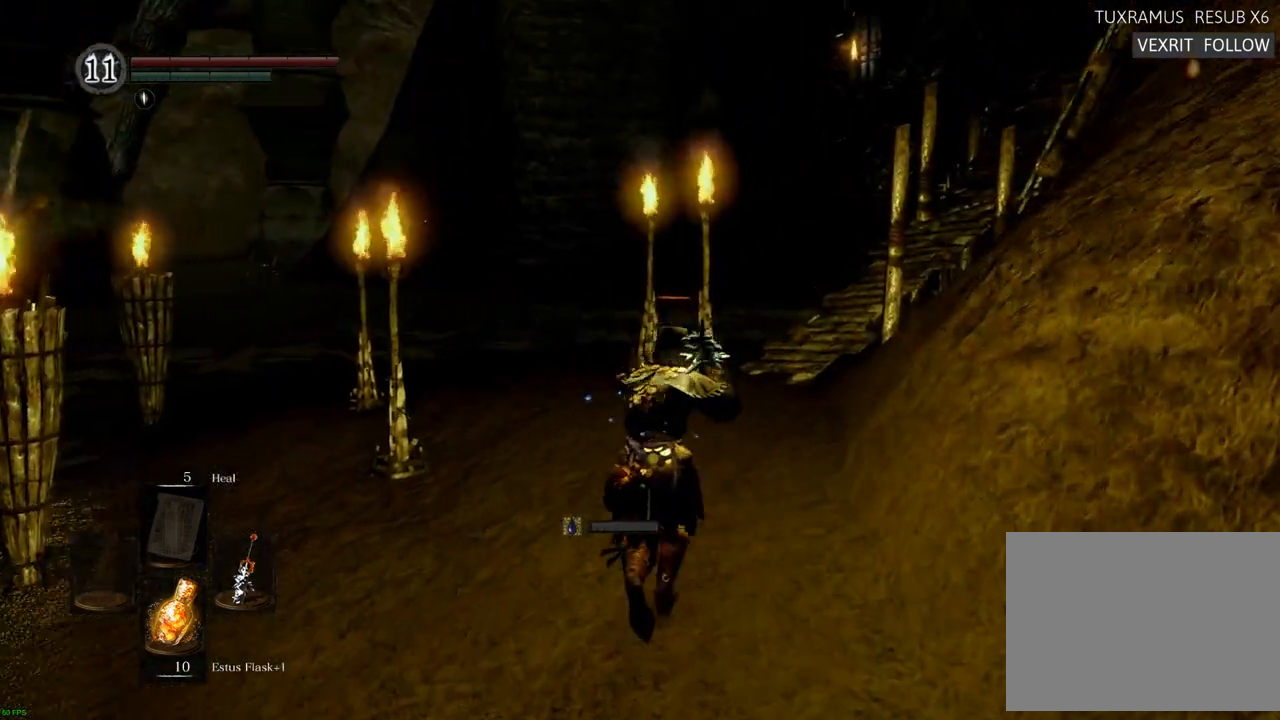
{"buttons": [], "left_stick": "up", "right_stick": "center", "events": [[267, "right_stick", "up-left"], [500, "right_stick", "center"]]}
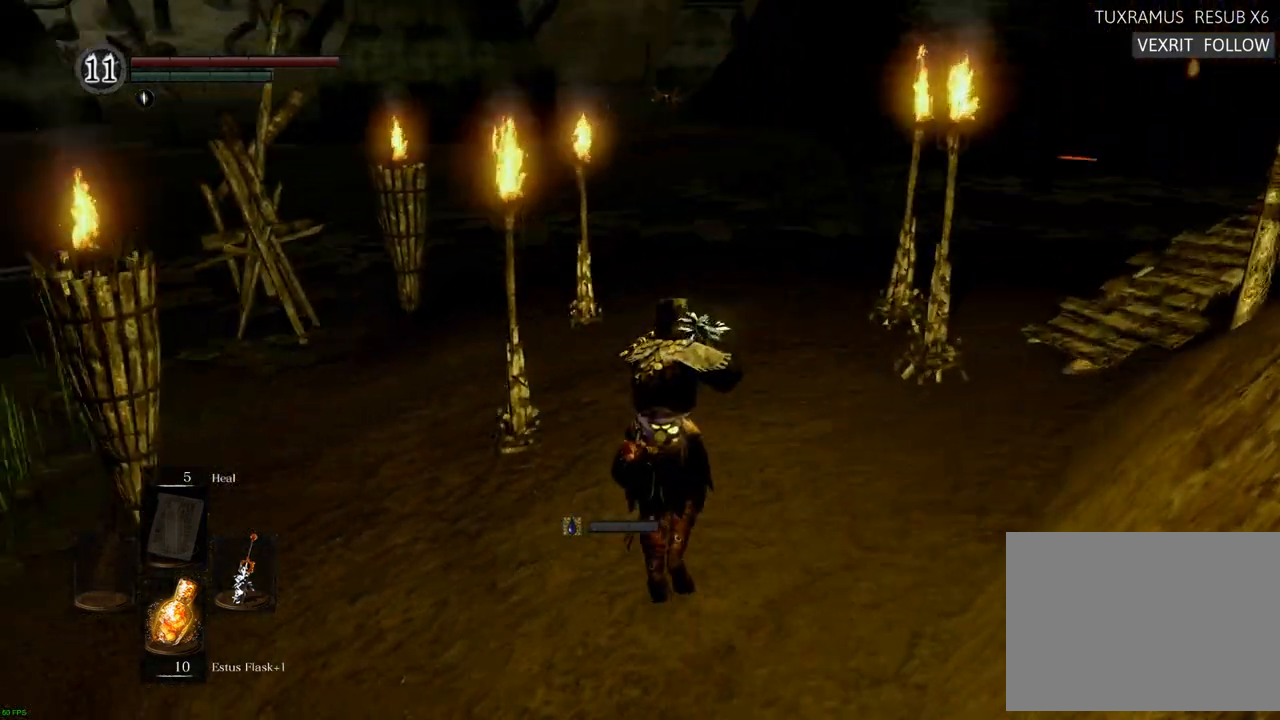
{"buttons": [], "left_stick": "up", "right_stick": "center", "events": [[100, "CROSS", "down"], [150, "CROSS", "up"]]}
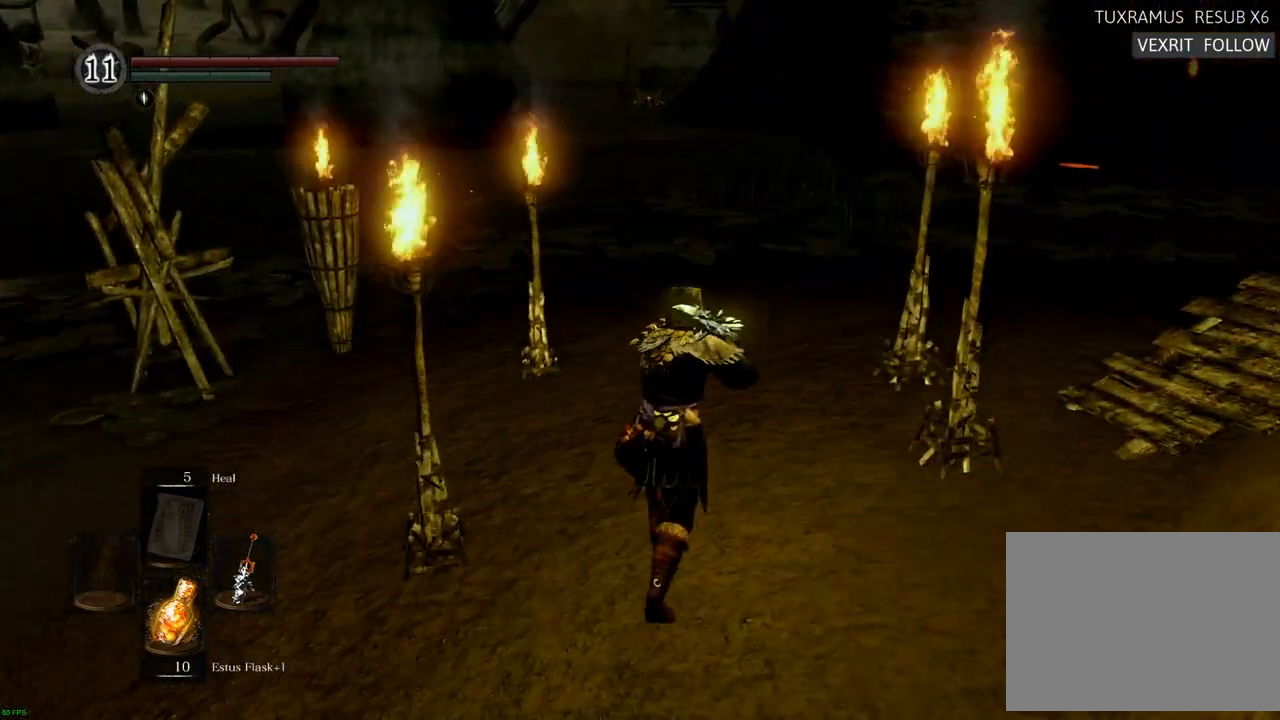
{"buttons": ["R2"], "left_stick": "up", "right_stick": "center", "events": [[483, "R2", "down"]]}
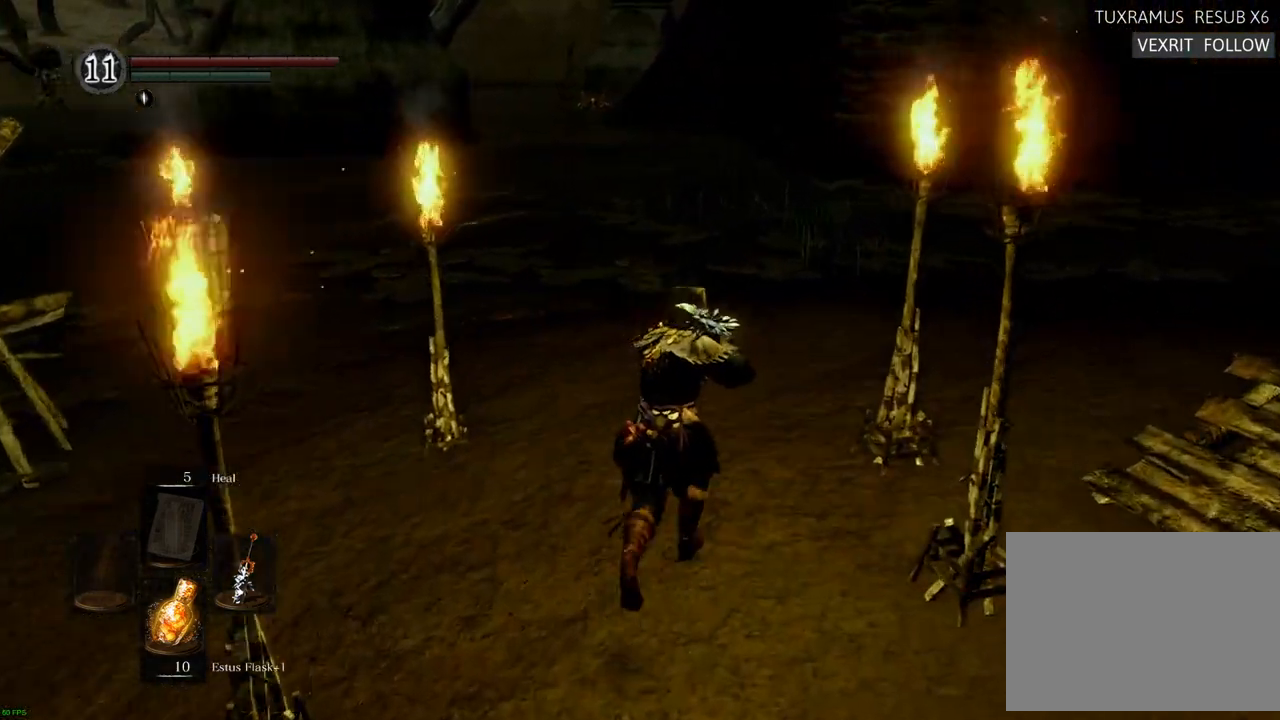
{"buttons": [], "left_stick": "up", "right_stick": "center"}
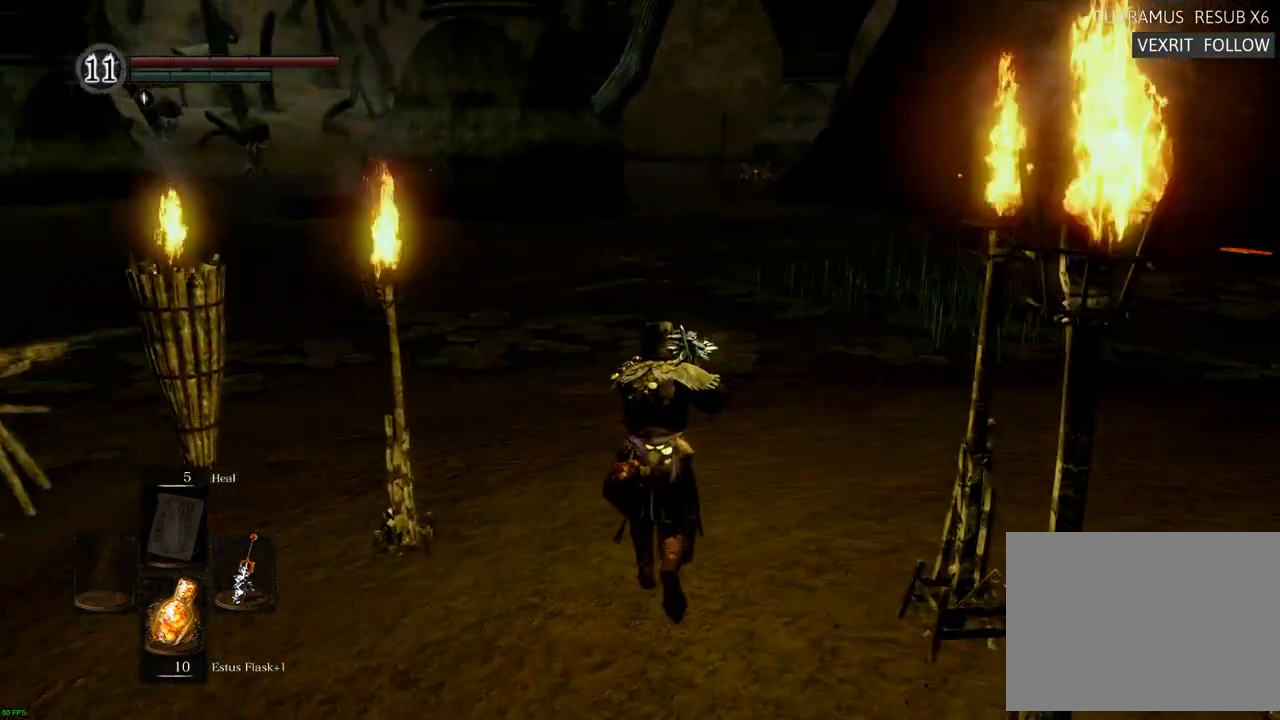
{"buttons": [], "left_stick": "up", "right_stick": "center", "events": [[133, "DPAD_DOWN", "down"], [183, "DPAD_DOWN", "up"]]}
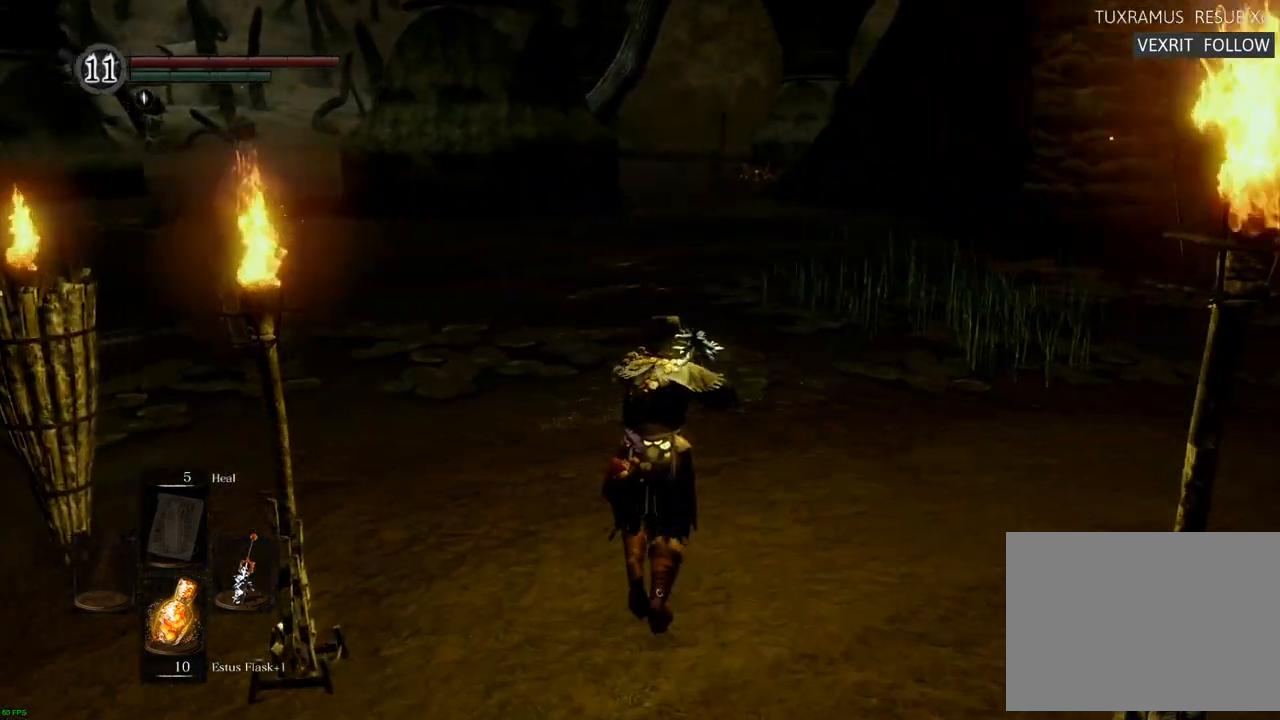
{"buttons": ["CIRCLE"], "left_stick": "up", "right_stick": "center", "events": [[50, "CIRCLE", "down"]]}
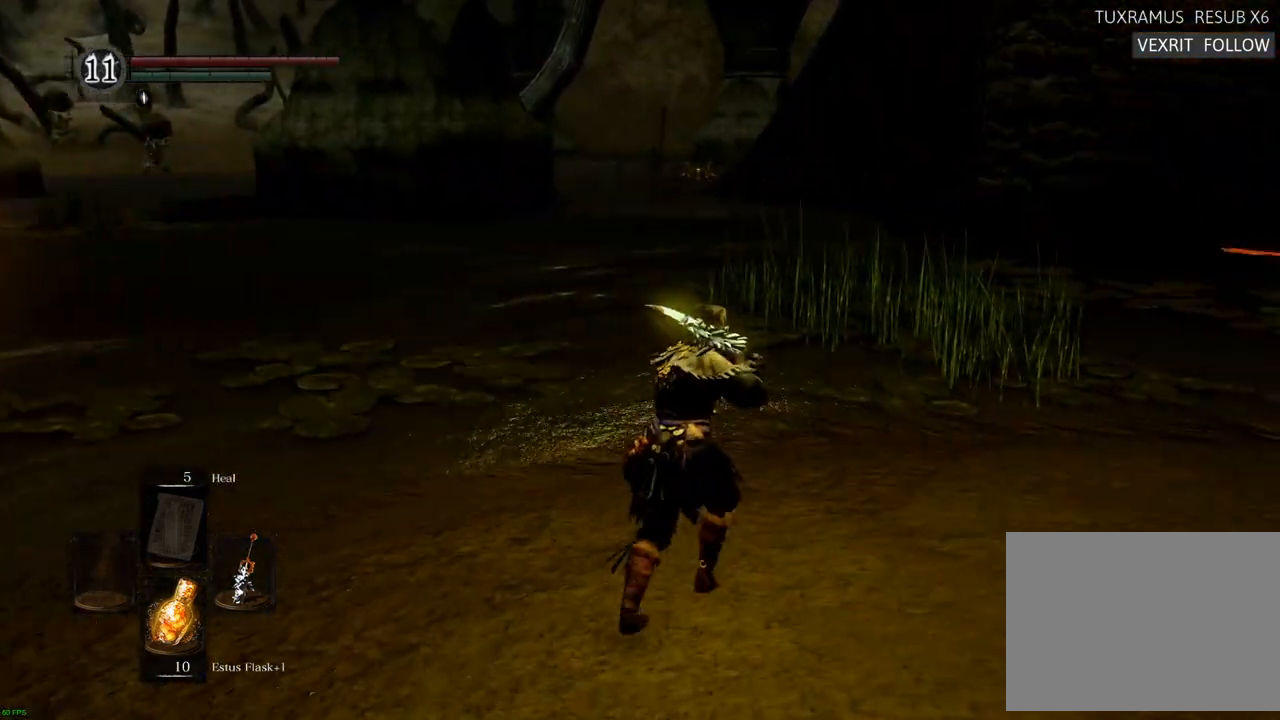
{"buttons": ["CIRCLE"], "left_stick": "up", "right_stick": "center", "events": []}
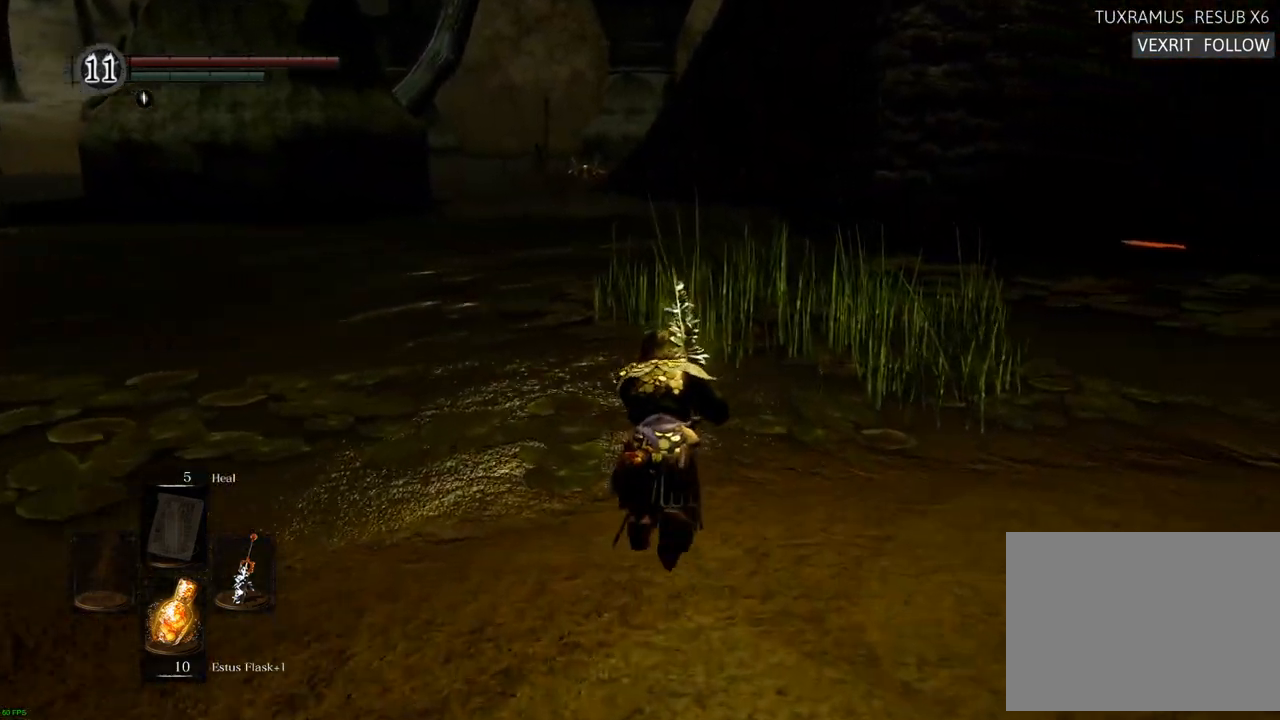
{"buttons": ["CIRCLE"], "left_stick": "up", "right_stick": "center", "events": []}
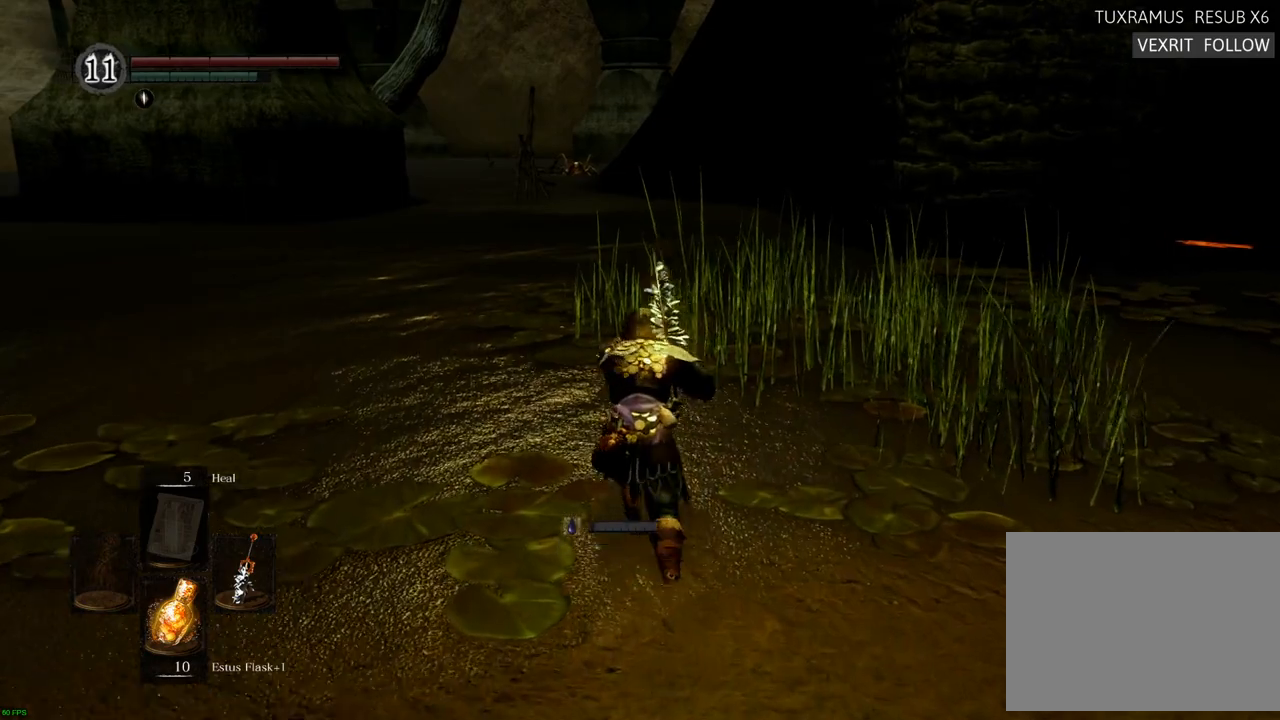
{"buttons": ["CIRCLE"], "left_stick": "up", "right_stick": "center", "events": []}
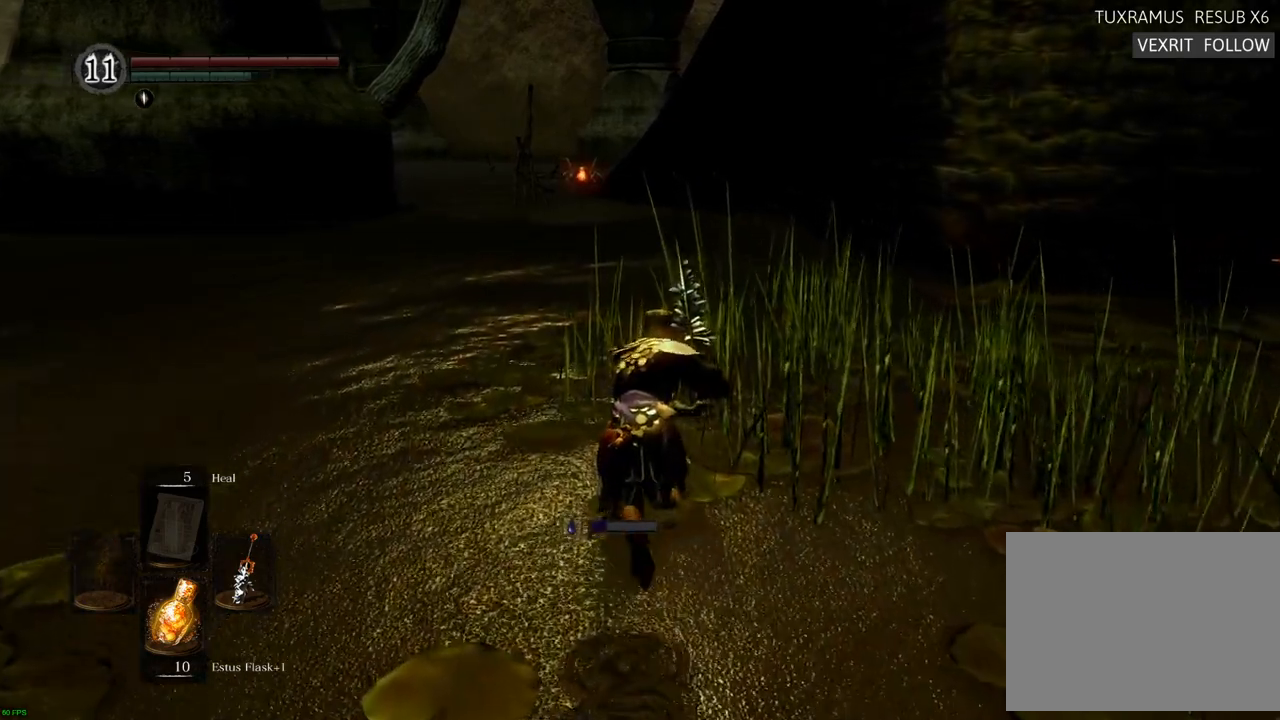
{"buttons": ["CIRCLE"], "left_stick": "up", "right_stick": "center", "events": []}